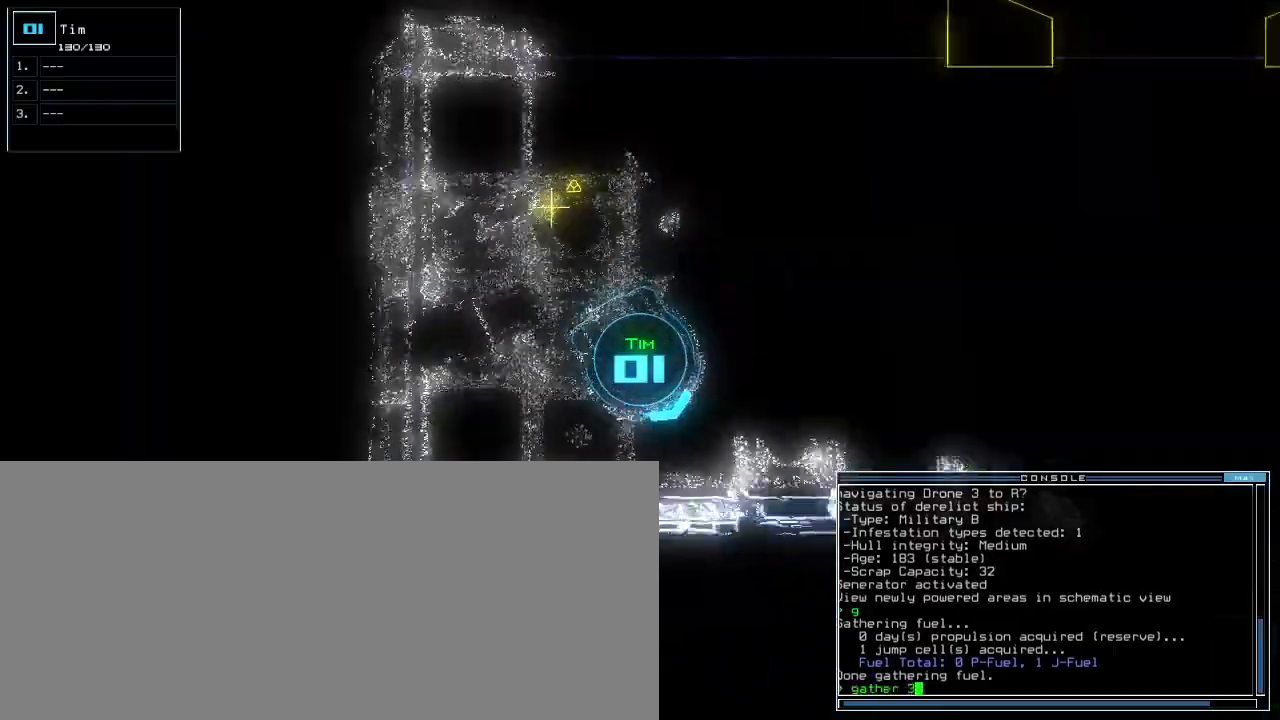
Gameplay with keyboard; each line is a JSON object with the keys held at the frame after it. "events" lists presses ("down") and releases ("up") of ".", "0", "1", "2", "3", "4", "5", "6", "7", "8", "9", "a", "b", "backspace", "c", "caps_lock", "comma", "ctrl_l", "ctrl_r", "d", "down", "e", "equals", "escape", "f", "f5", "g", "h", "i", "j", "k", "l", "left", "m", "minus", "n", "o", "p", "q", "quote", "r", "return", "right", "s", "semicolon", "shift_l", "shift_r", "space", "t", "tab", "tilde", "u", "up", "v", "w", "x", "y" and "z" between this image and that frame as [ms after this image, input, new state], when the widget could be followed in between. No other keys are recorded. Mouse input is not recorded. Not read: other_keys.
{"keys": ["left", "up"], "events": [[50, "3", "up"], [83, "return", "down"], [167, "return", "up"]]}
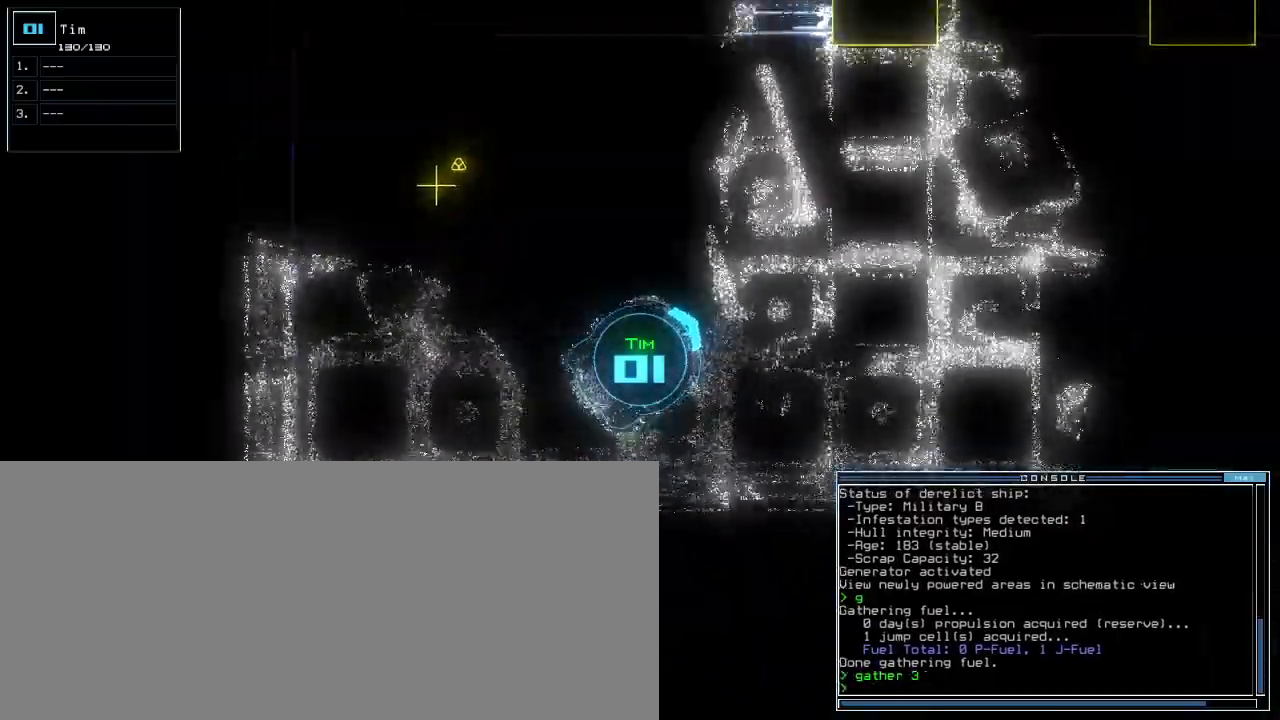
{"keys": ["right", "up"], "events": [[117, "left", "up"], [400, "right", "down"]]}
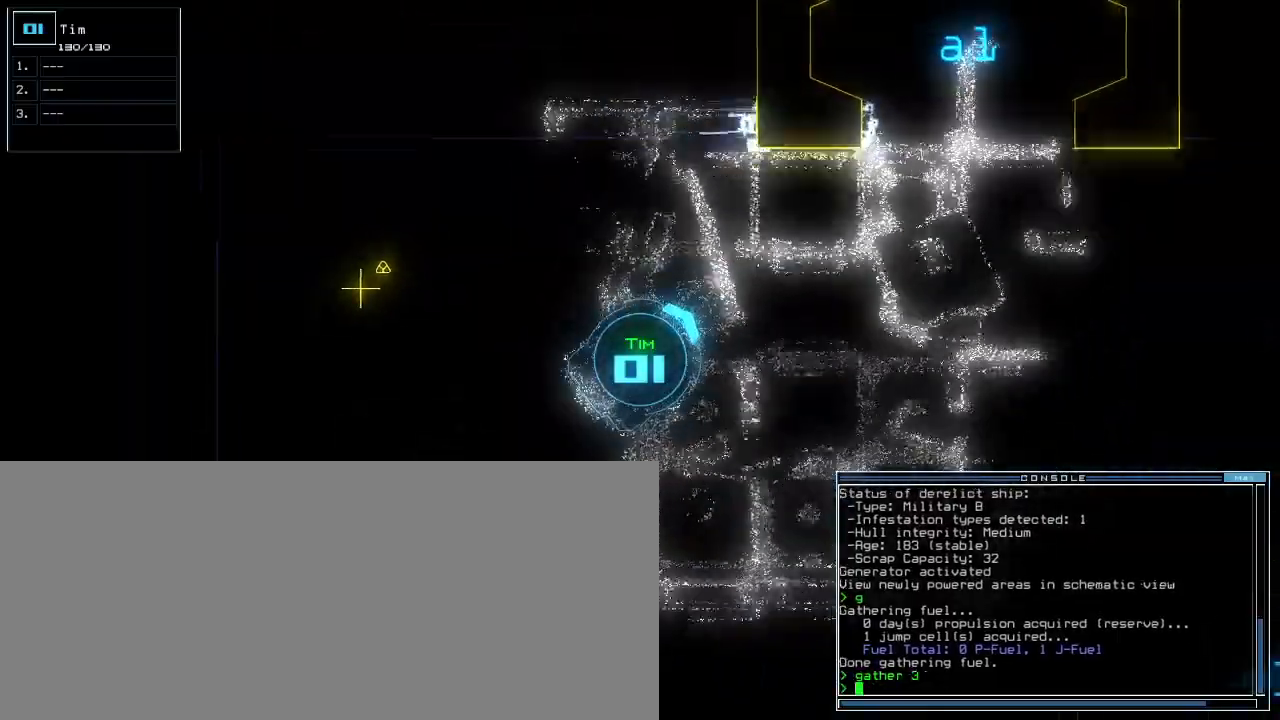
{"keys": ["up"], "events": [[17, "right", "up"], [317, "right", "down"], [383, "right", "up"]]}
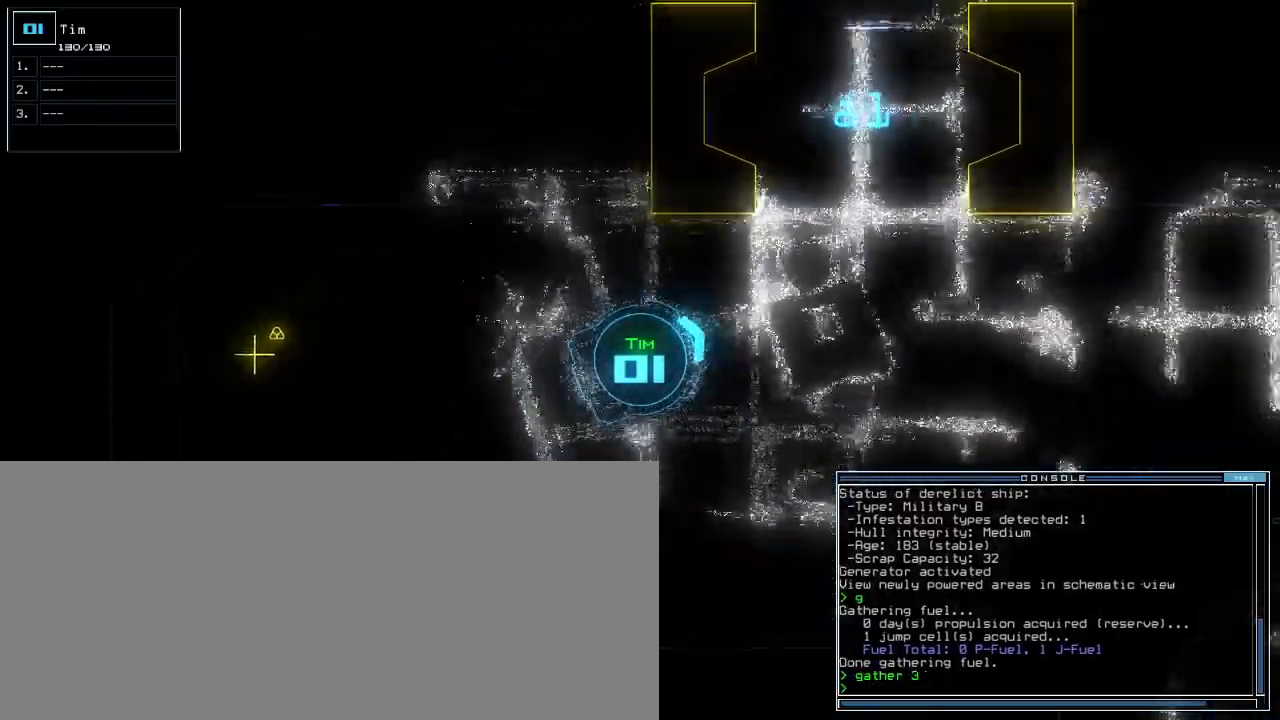
{"keys": ["up"], "events": []}
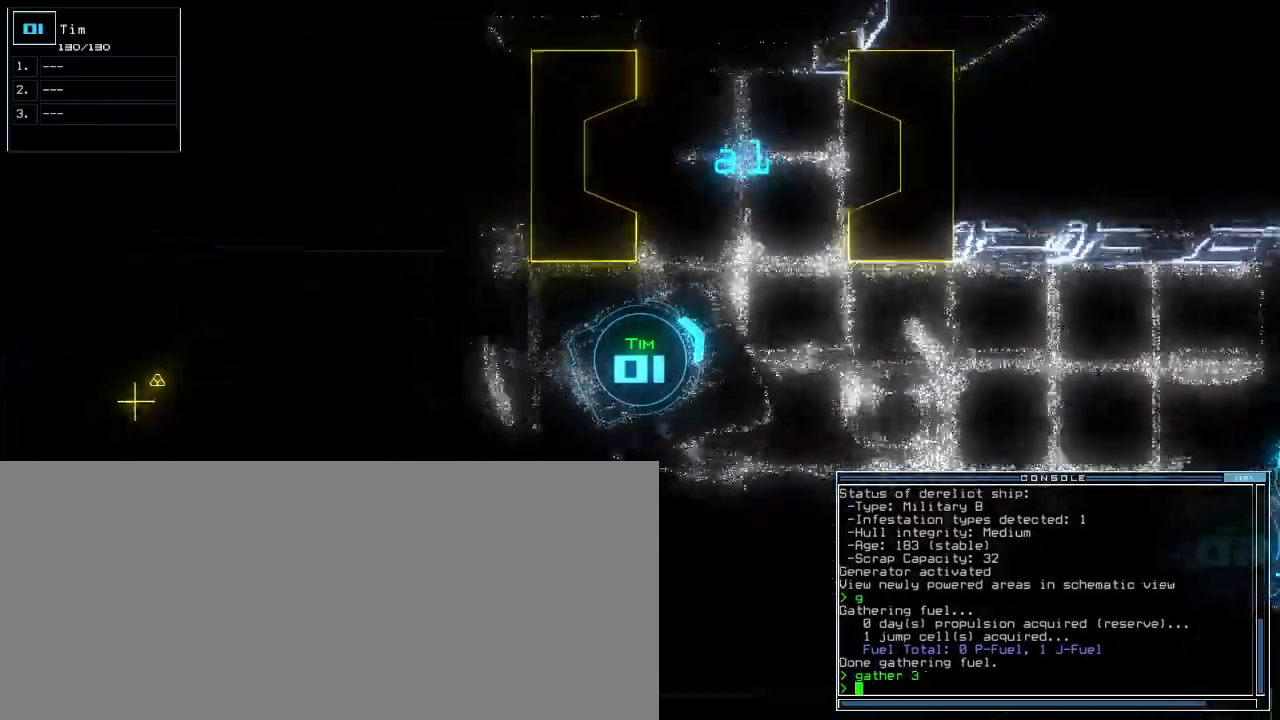
{"keys": ["up"], "events": [[17, "left", "down"], [83, "left", "up"], [183, "left", "down"], [317, "left", "up"], [350, "left", "down"], [500, "left", "up"]]}